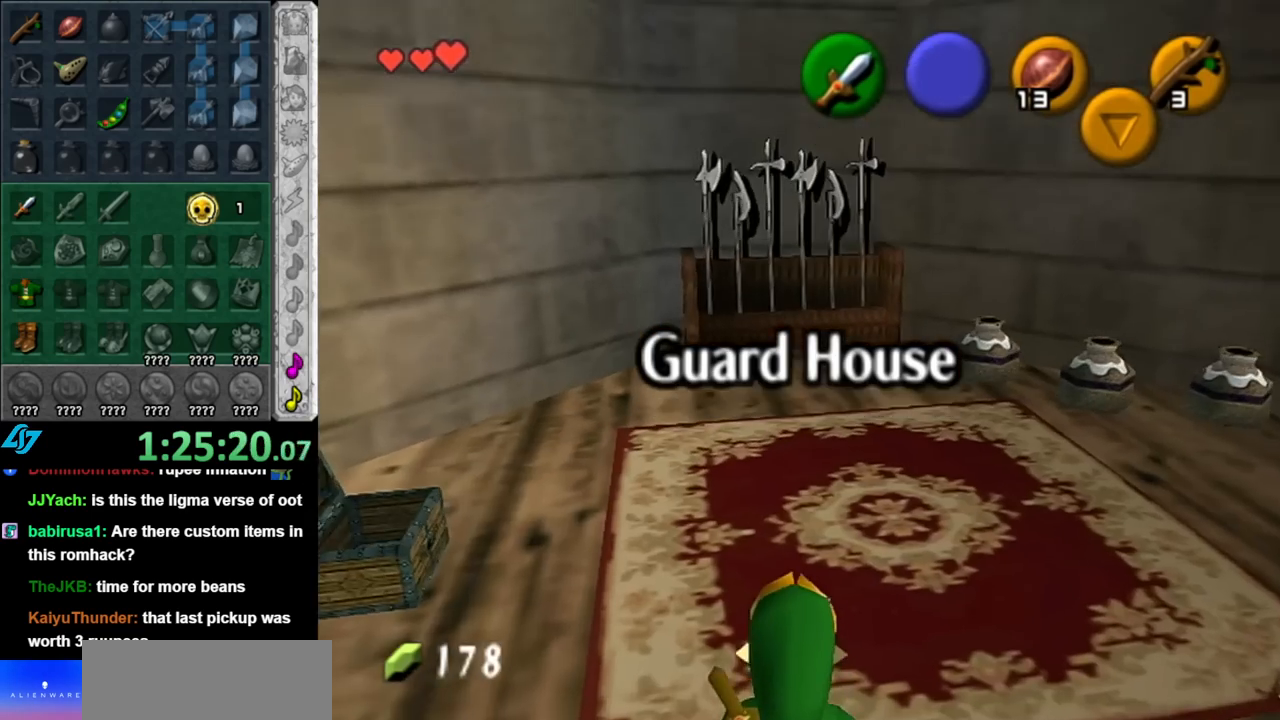
Gameplay with a controller (Nintendo layout); each line is a JSON object with the inputs held at the frame after it. "events" lists button and stick changes between this image and that frame as [ms after this image, input, new state], when the widget could be followed in between. Not read: L3 R3.
{"buttons": [], "left_stick": "up", "right_stick": "center", "events": []}
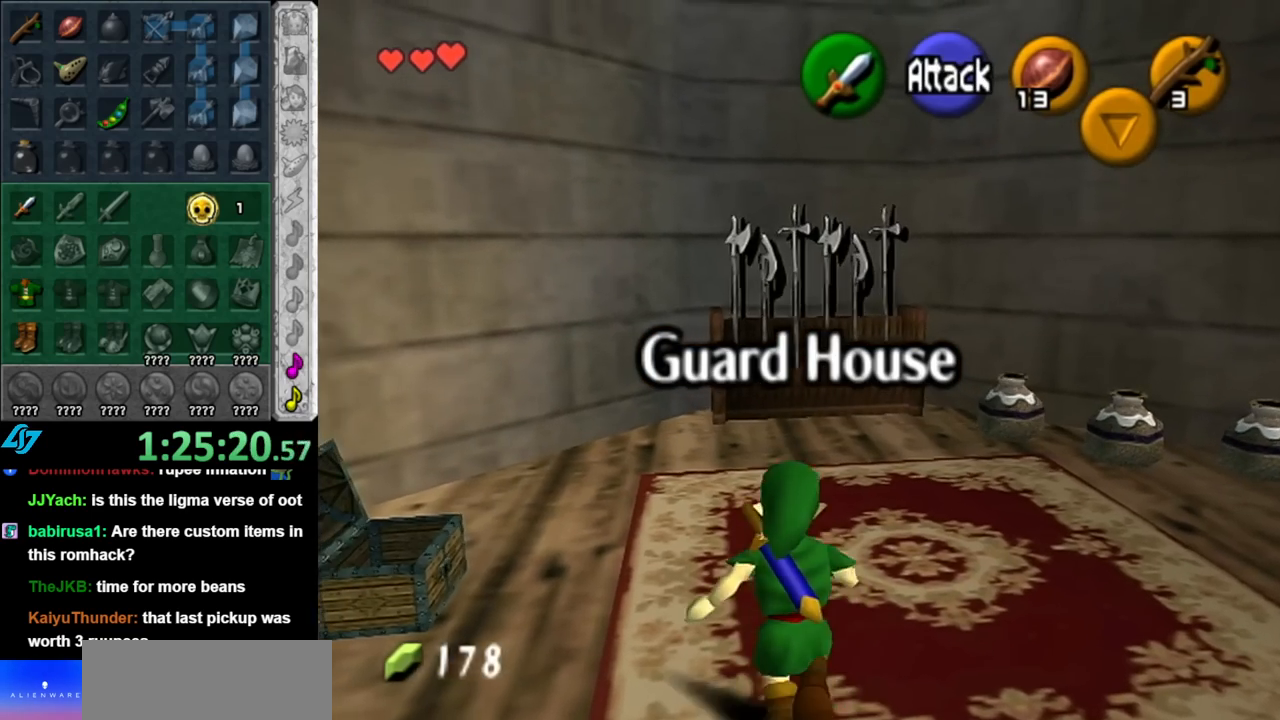
{"buttons": [], "left_stick": "up-right", "right_stick": "center", "events": [[500, "left_stick", "up-right"]]}
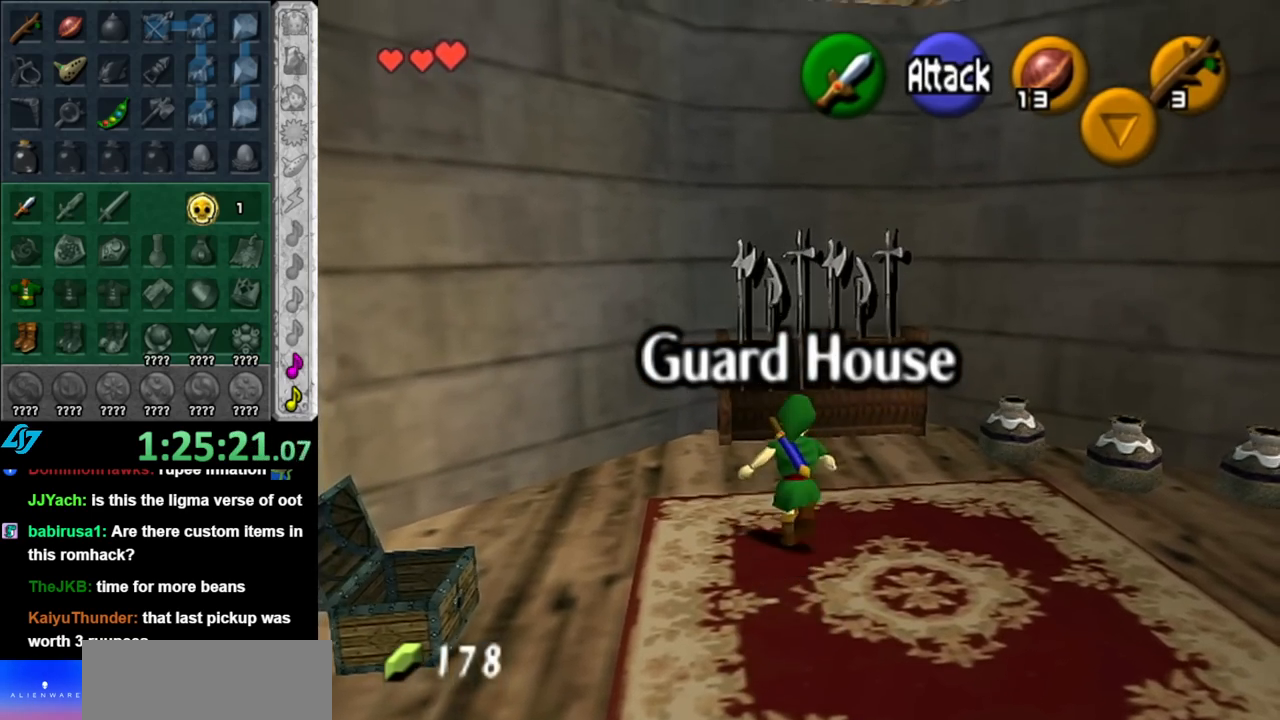
{"buttons": ["B"], "left_stick": "center", "right_stick": "center", "events": [[117, "L1", "down"], [183, "B", "down"], [250, "left_stick", "center"], [317, "B", "up"], [400, "L1", "up"], [433, "B", "down"]]}
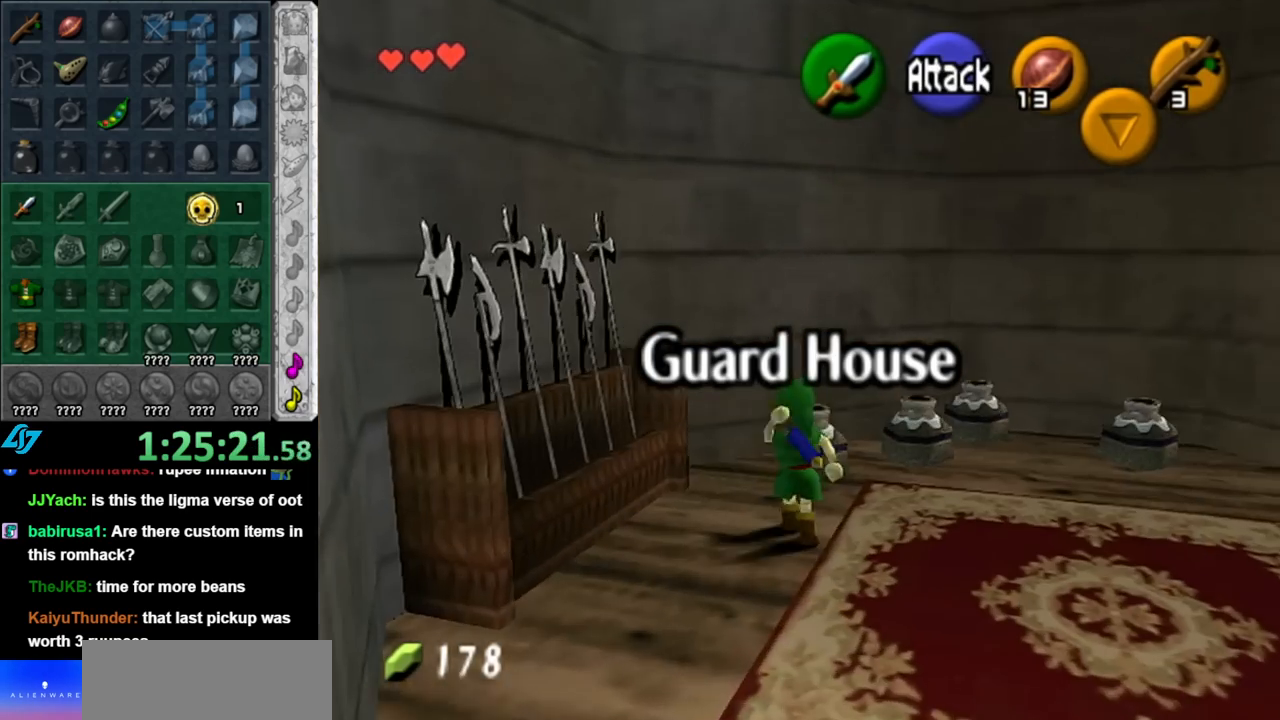
{"buttons": ["B"], "left_stick": "up-right", "right_stick": "center", "events": [[33, "B", "up"], [100, "left_stick", "up"], [283, "left_stick", "up-right"], [433, "B", "down"]]}
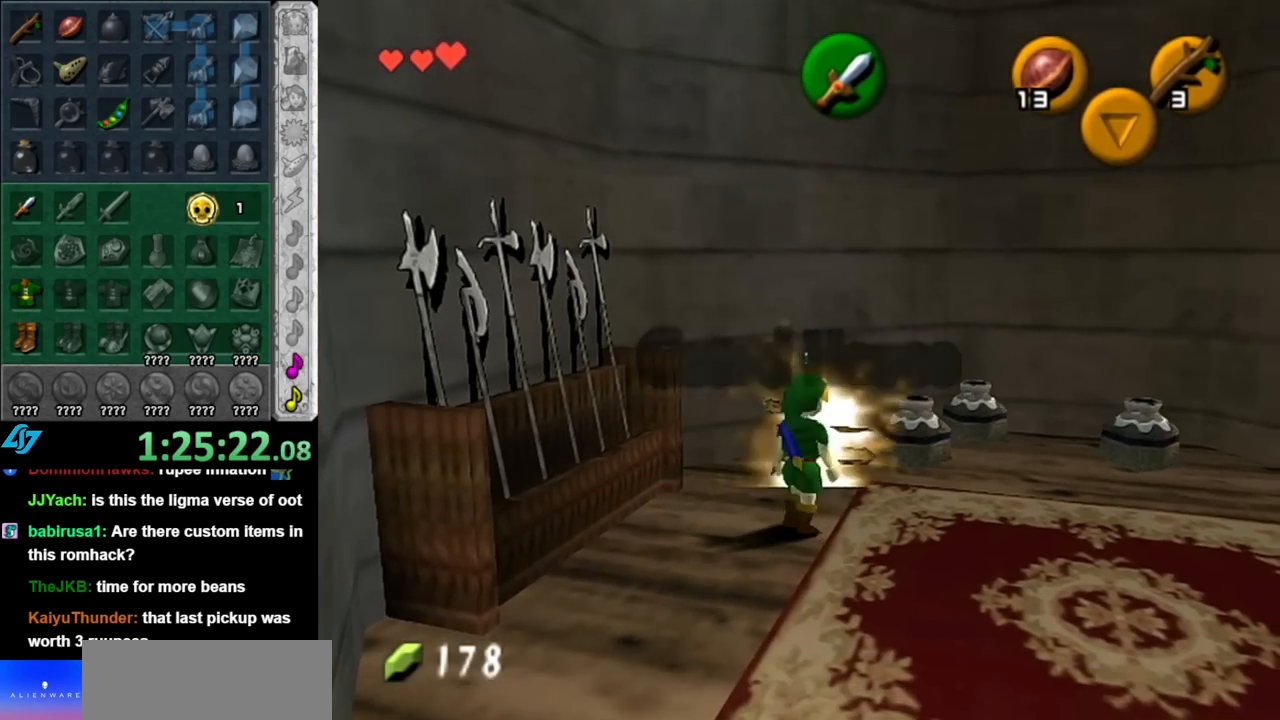
{"buttons": [], "left_stick": "up-right", "right_stick": "center", "events": [[83, "B", "up"]]}
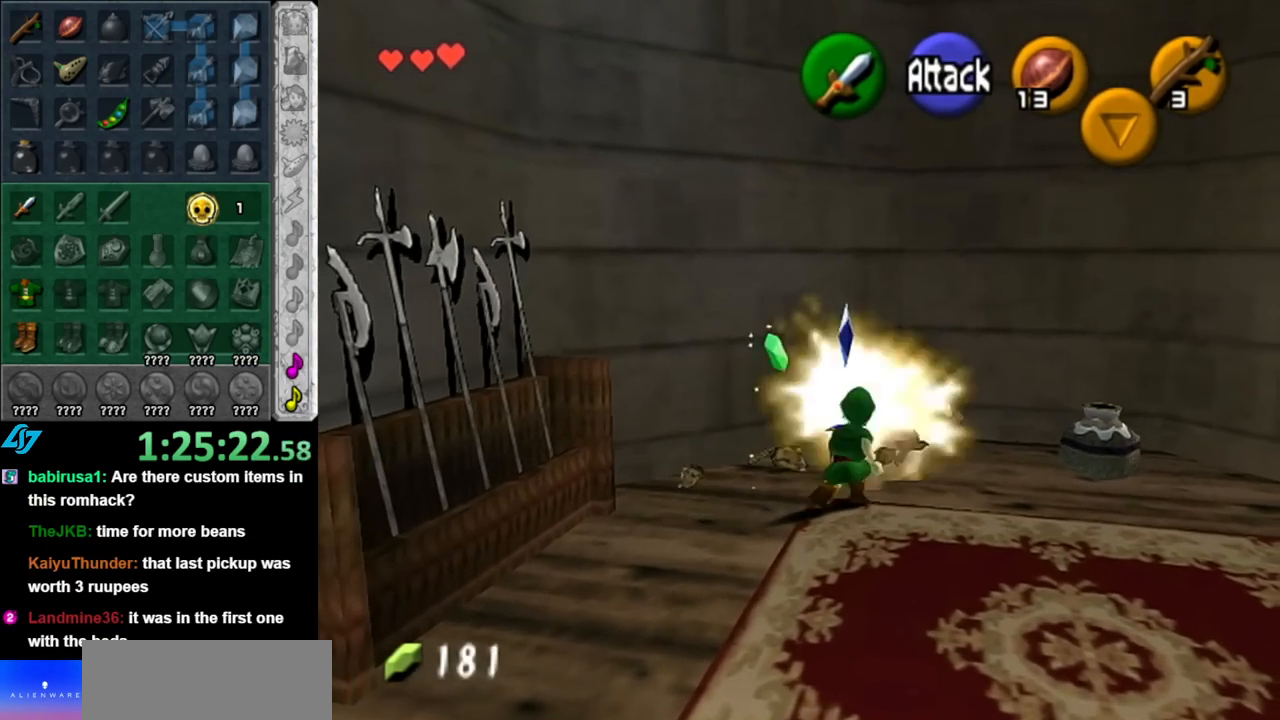
{"buttons": [], "left_stick": "up-right", "right_stick": "center", "events": [[33, "B", "down"], [183, "B", "up"]]}
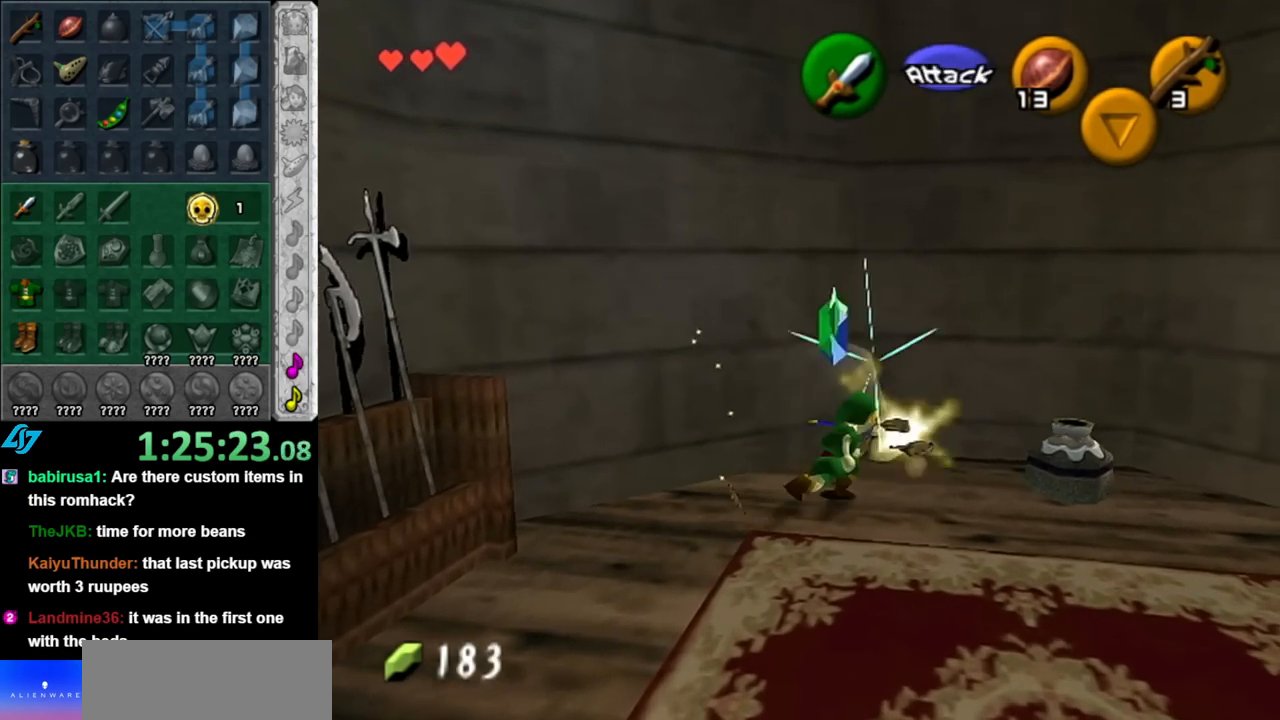
{"buttons": ["L1"], "left_stick": "center", "right_stick": "center", "events": [[217, "left_stick", "down-right"], [317, "B", "down"], [333, "L1", "down"], [433, "left_stick", "center"], [467, "B", "up"]]}
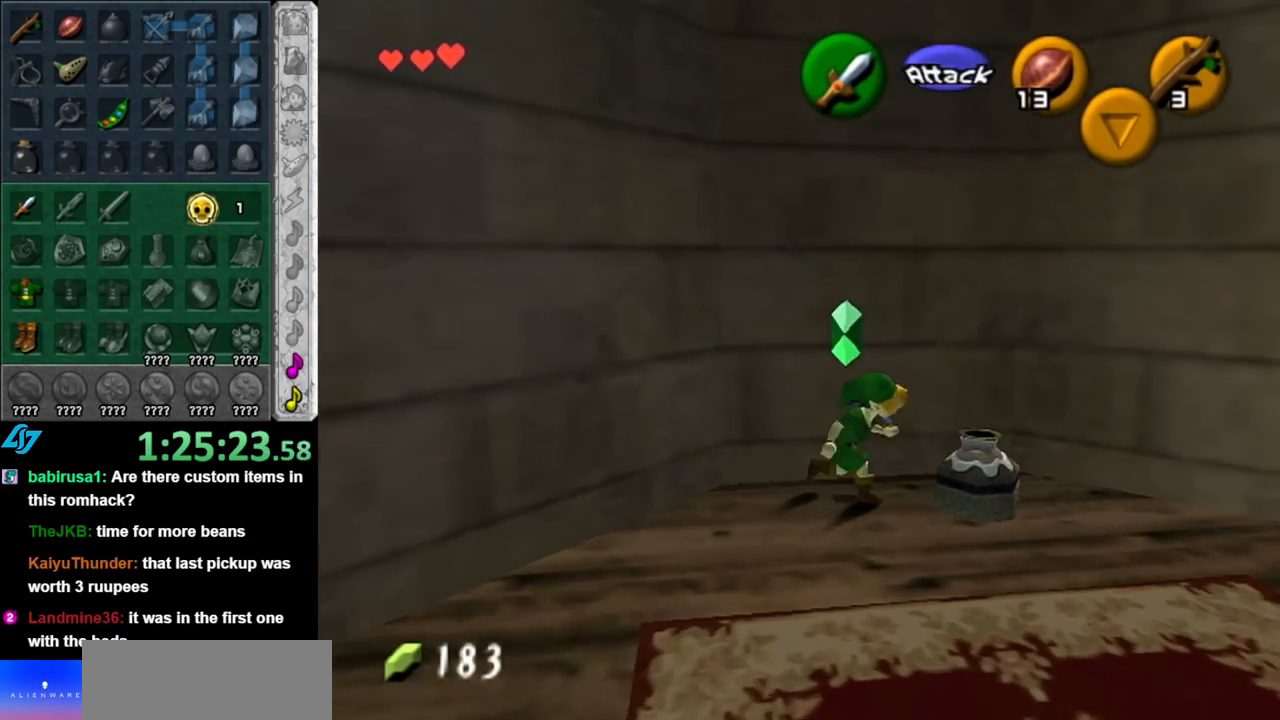
{"buttons": [], "left_stick": "up-right", "right_stick": "center", "events": [[83, "L1", "up"], [317, "left_stick", "up-right"]]}
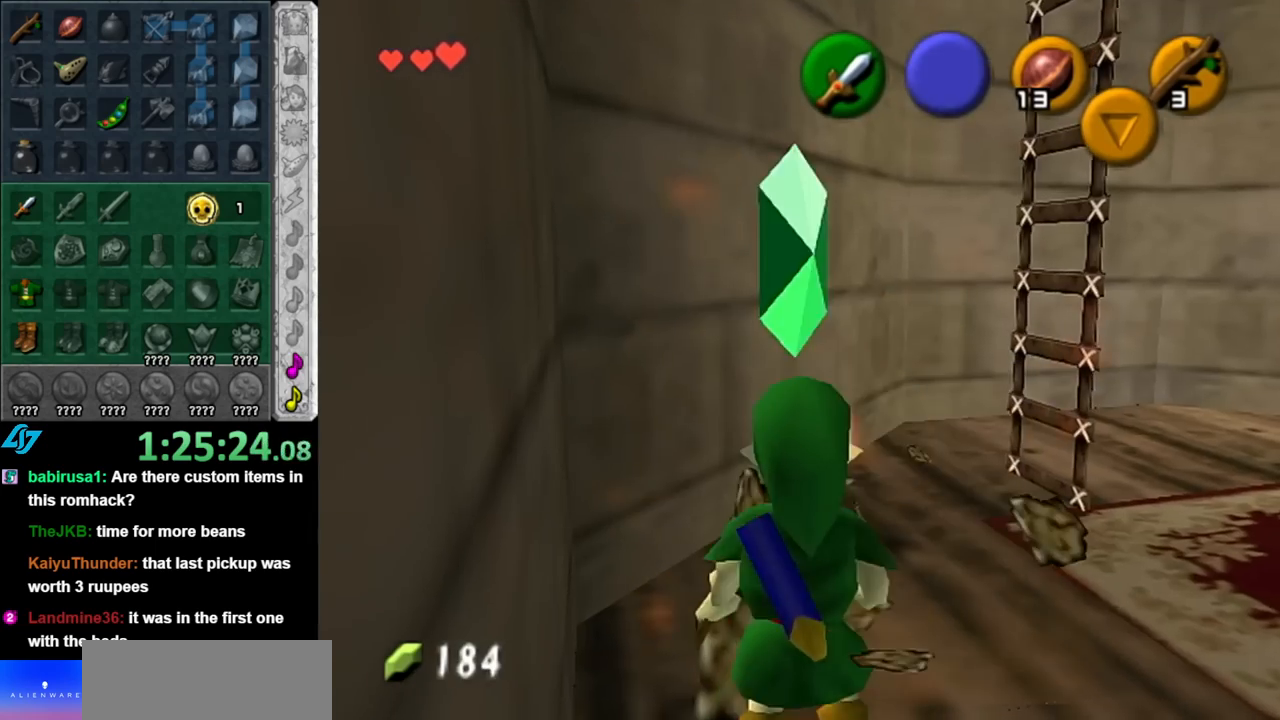
{"buttons": [], "left_stick": "center", "right_stick": "center", "events": [[150, "left_stick", "down-right"], [250, "L1", "down"], [317, "left_stick", "center"], [500, "L1", "up"]]}
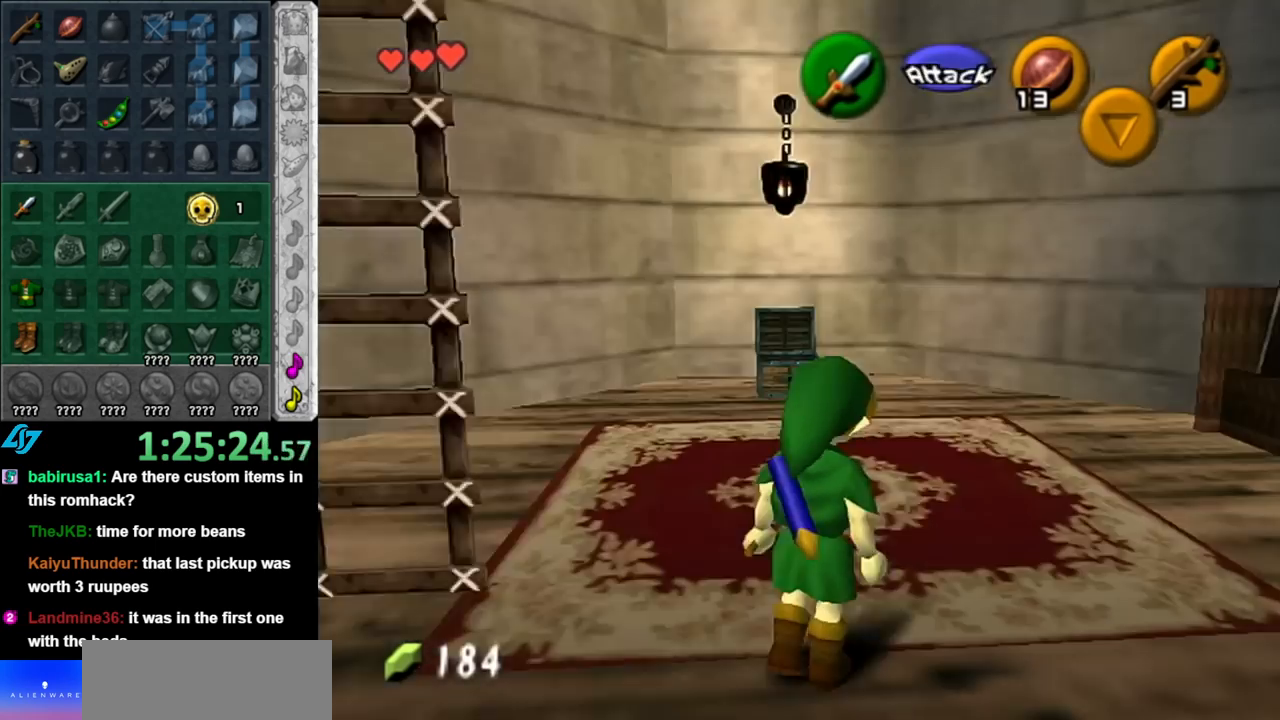
{"buttons": [], "left_stick": "up-right", "right_stick": "center", "events": [[217, "left_stick", "up-right"]]}
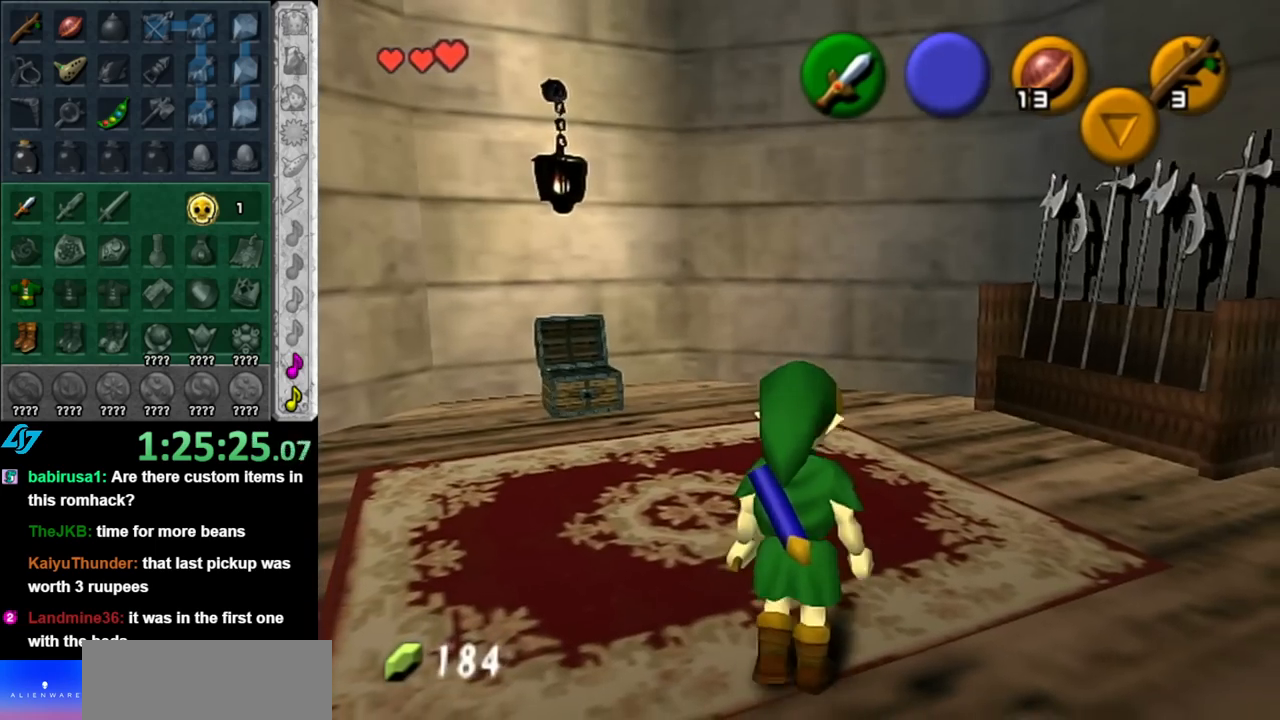
{"buttons": [], "left_stick": "up", "right_stick": "center", "events": [[217, "left_stick", "up"]]}
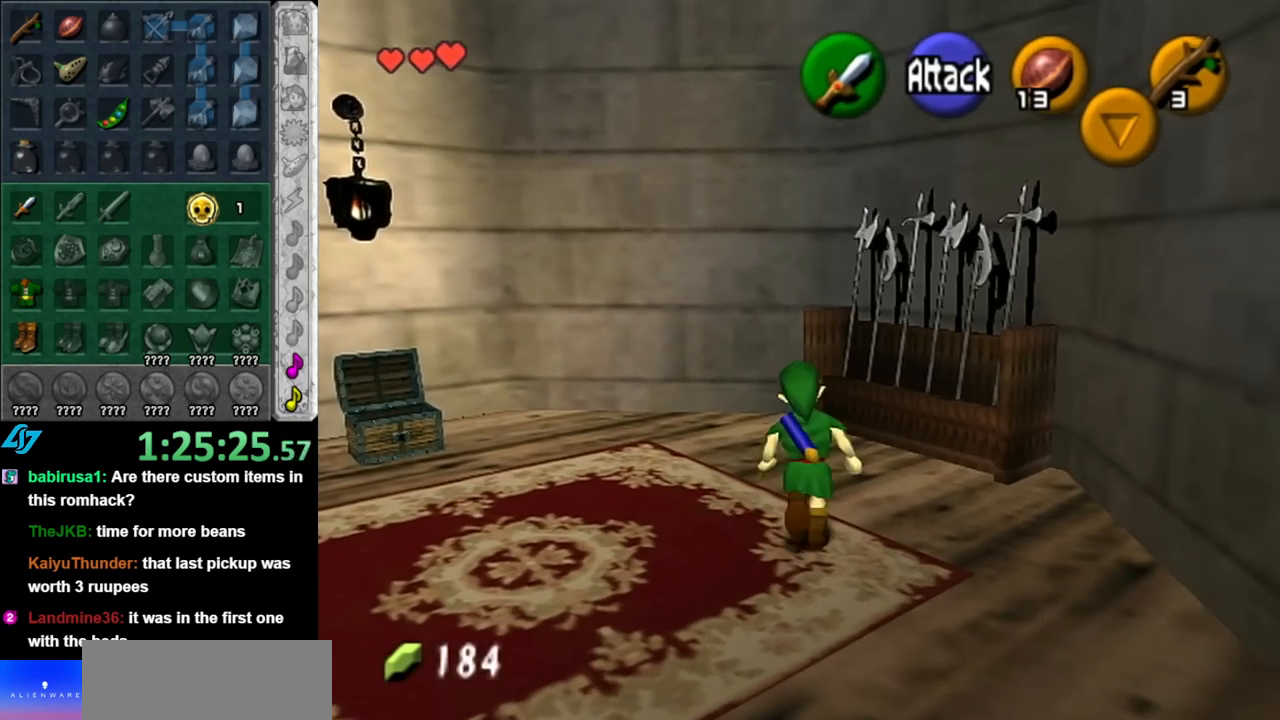
{"buttons": ["L1"], "left_stick": "up", "right_stick": "center", "events": [[500, "L1", "down"]]}
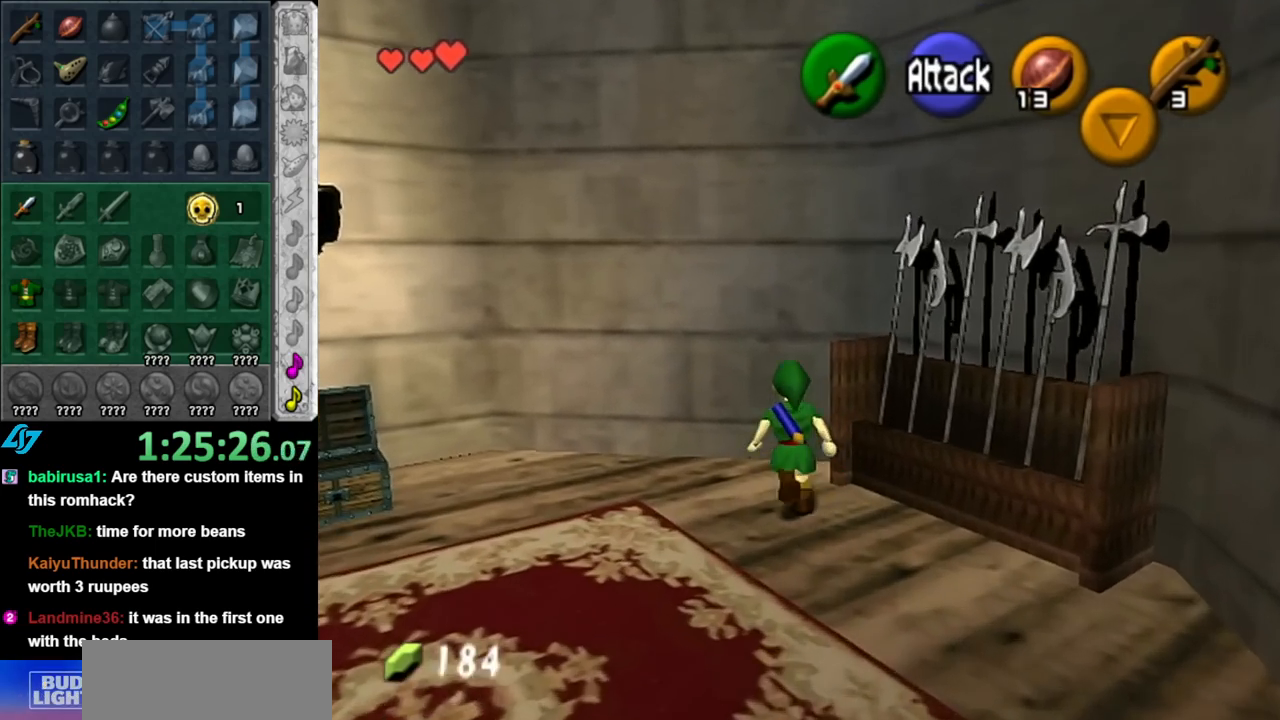
{"buttons": ["A", "L1"], "left_stick": "right", "right_stick": "center", "events": [[67, "left_stick", "right"], [117, "A", "down"], [250, "A", "up"], [467, "A", "down"]]}
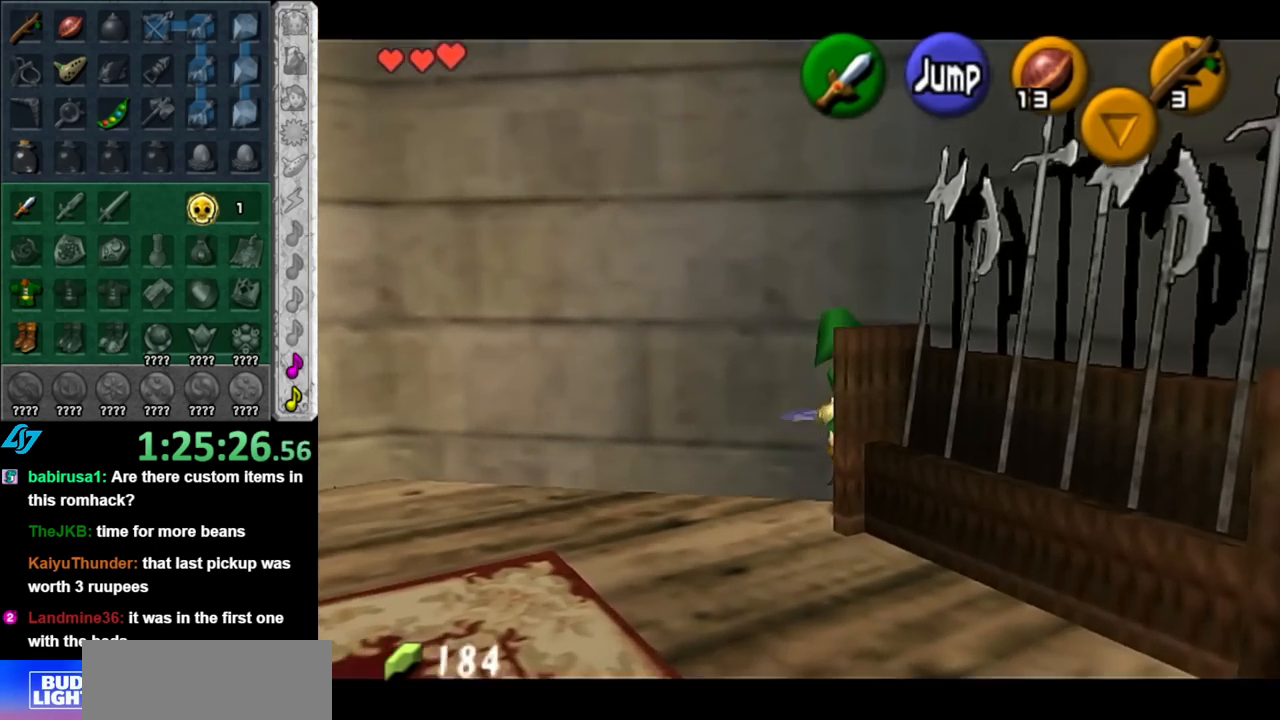
{"buttons": ["L1"], "left_stick": "right", "right_stick": "center", "events": [[117, "A", "up"], [317, "A", "down"], [500, "A", "up"]]}
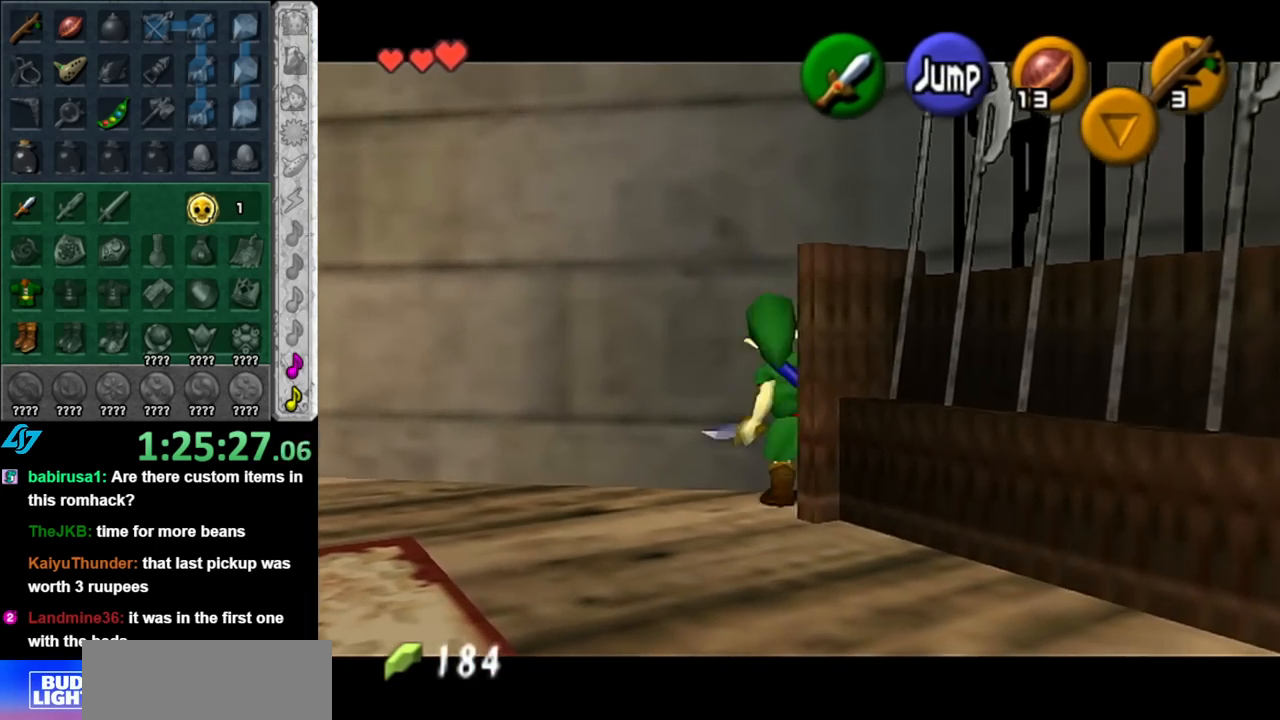
{"buttons": ["L1"], "left_stick": "center", "right_stick": "center", "events": [[33, "left_stick", "center"], [100, "L1", "up"], [317, "left_stick", "left"], [433, "L1", "down"], [467, "left_stick", "center"]]}
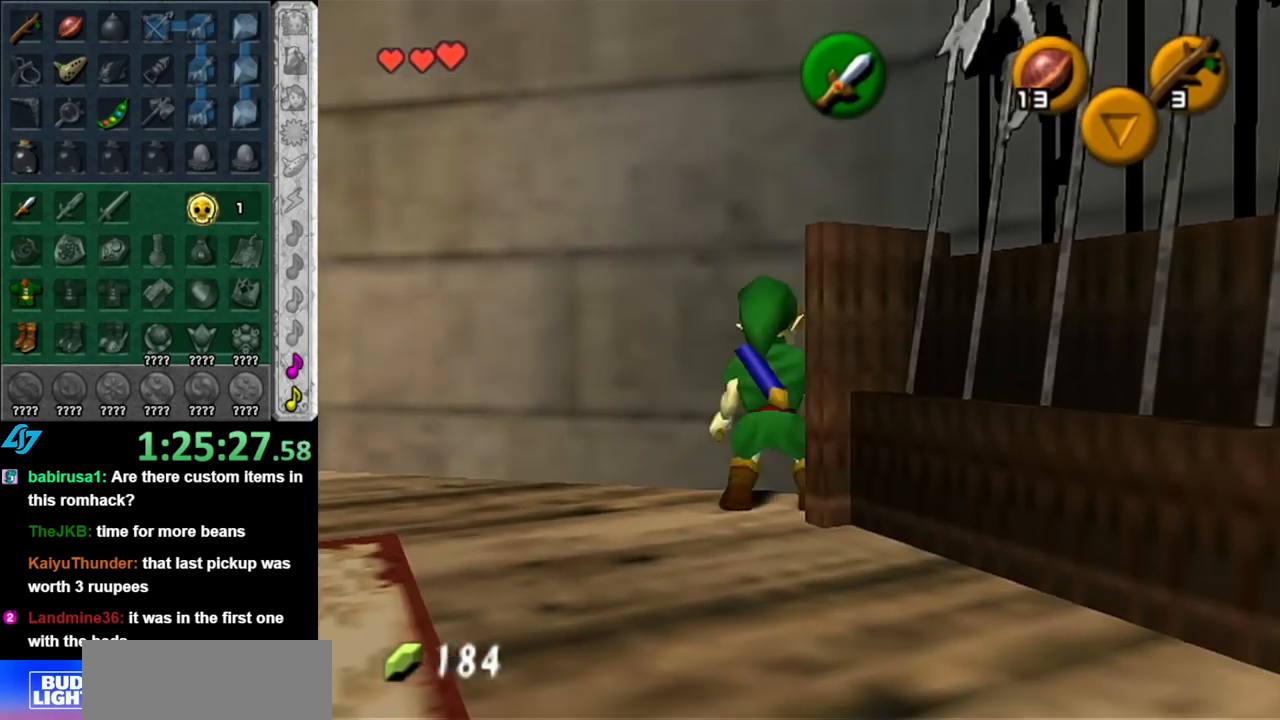
{"buttons": ["A", "L1"], "left_stick": "down", "right_stick": "center", "events": [[283, "left_stick", "down"], [400, "A", "down"]]}
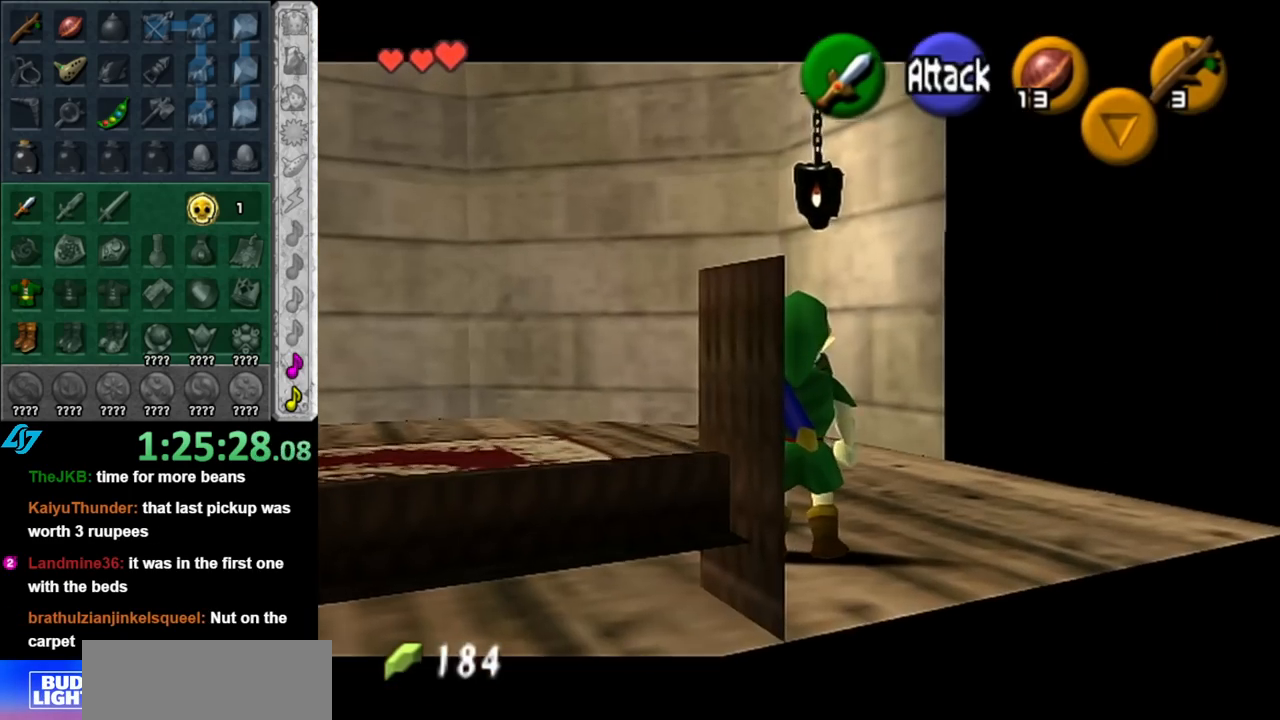
{"buttons": ["A", "L1"], "left_stick": "down", "right_stick": "center", "events": [[100, "A", "up"], [500, "A", "down"]]}
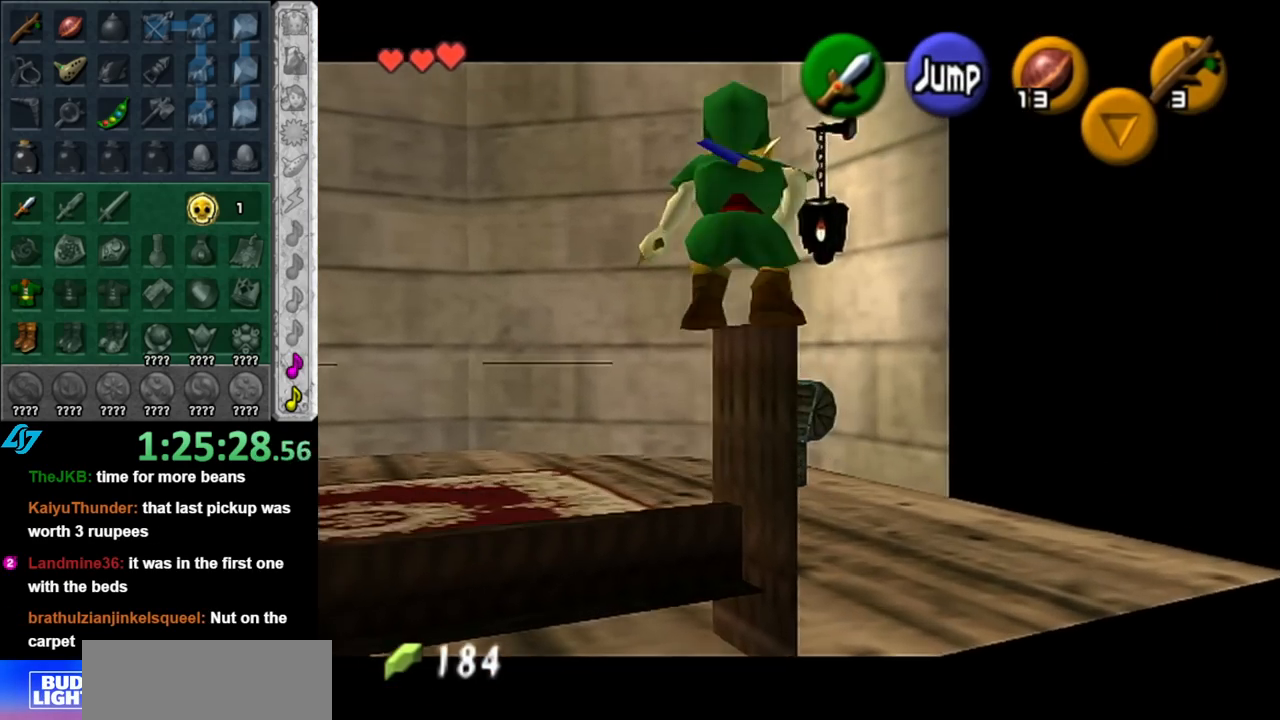
{"buttons": [], "left_stick": "center", "right_stick": "center", "events": [[183, "A", "up"], [333, "left_stick", "center"], [467, "L1", "up"]]}
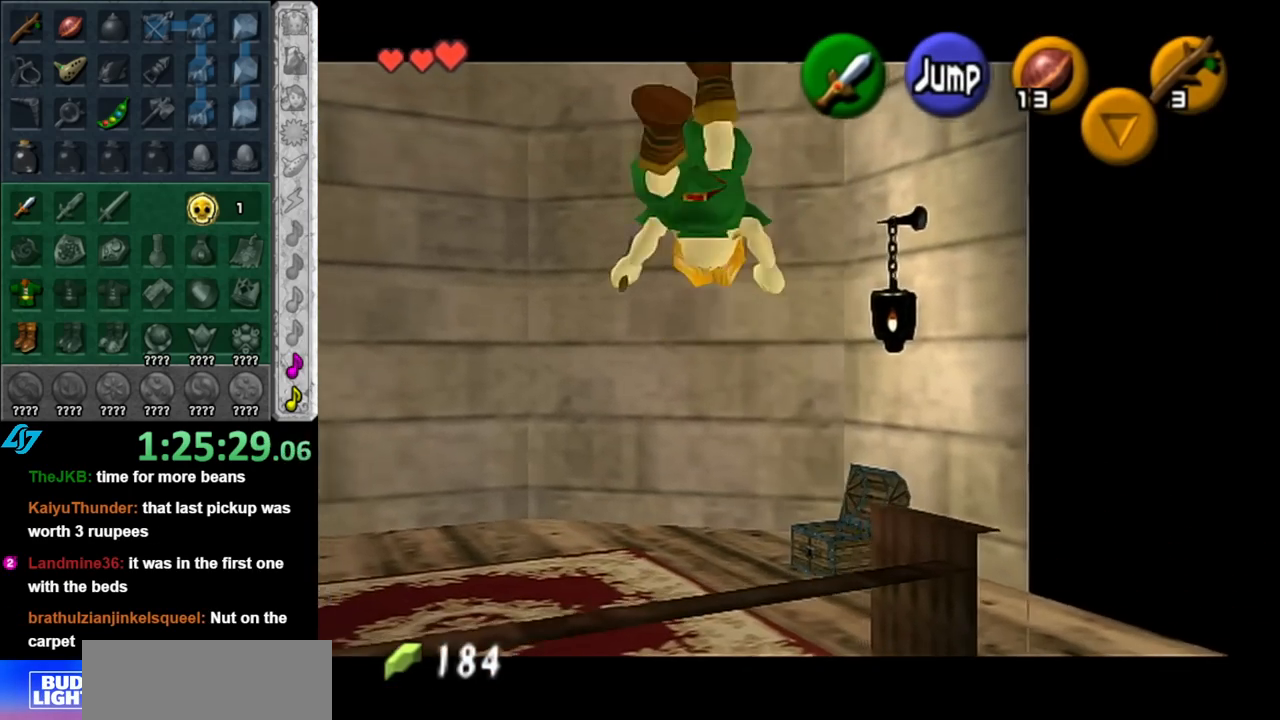
{"buttons": ["L1"], "left_stick": "center", "right_stick": "center", "events": [[317, "left_stick", "left"], [400, "L1", "down"], [400, "left_stick", "center"]]}
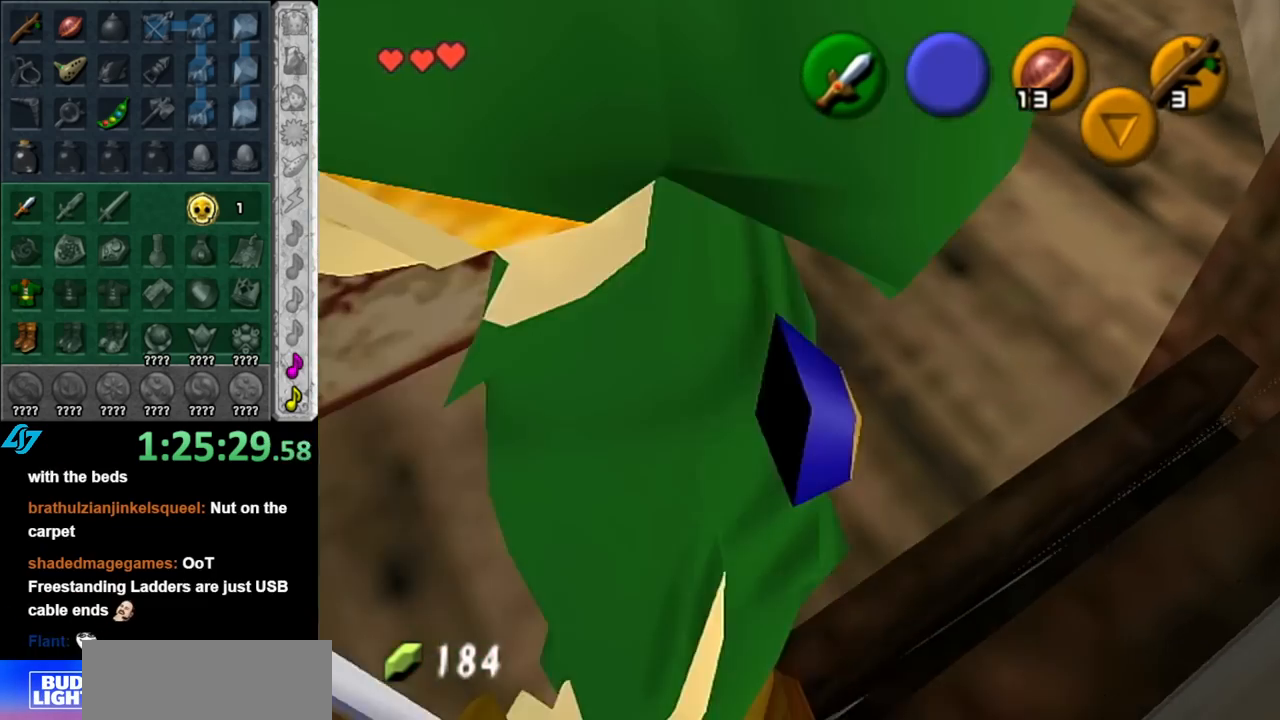
{"buttons": [], "left_stick": "up-right", "right_stick": "center", "events": [[117, "L1", "up"], [367, "left_stick", "up-right"]]}
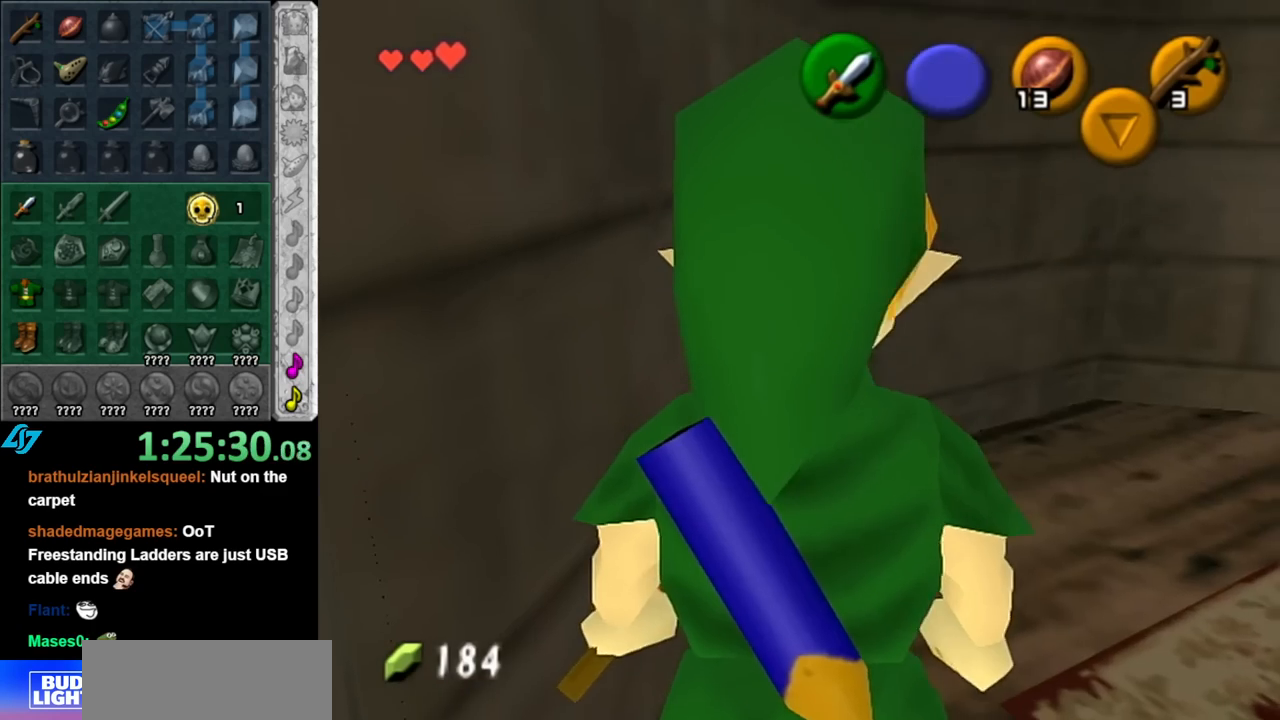
{"buttons": [], "left_stick": "up-right", "right_stick": "center", "events": []}
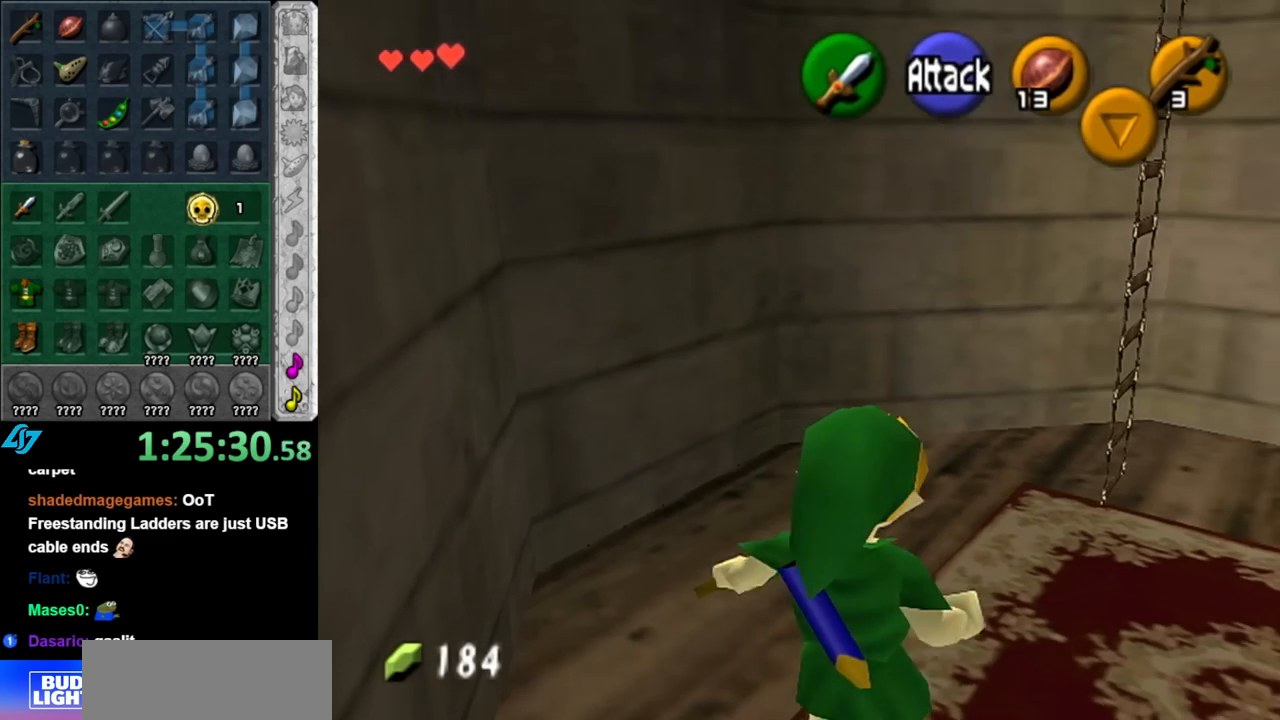
{"buttons": [], "left_stick": "up-right", "right_stick": "center", "events": []}
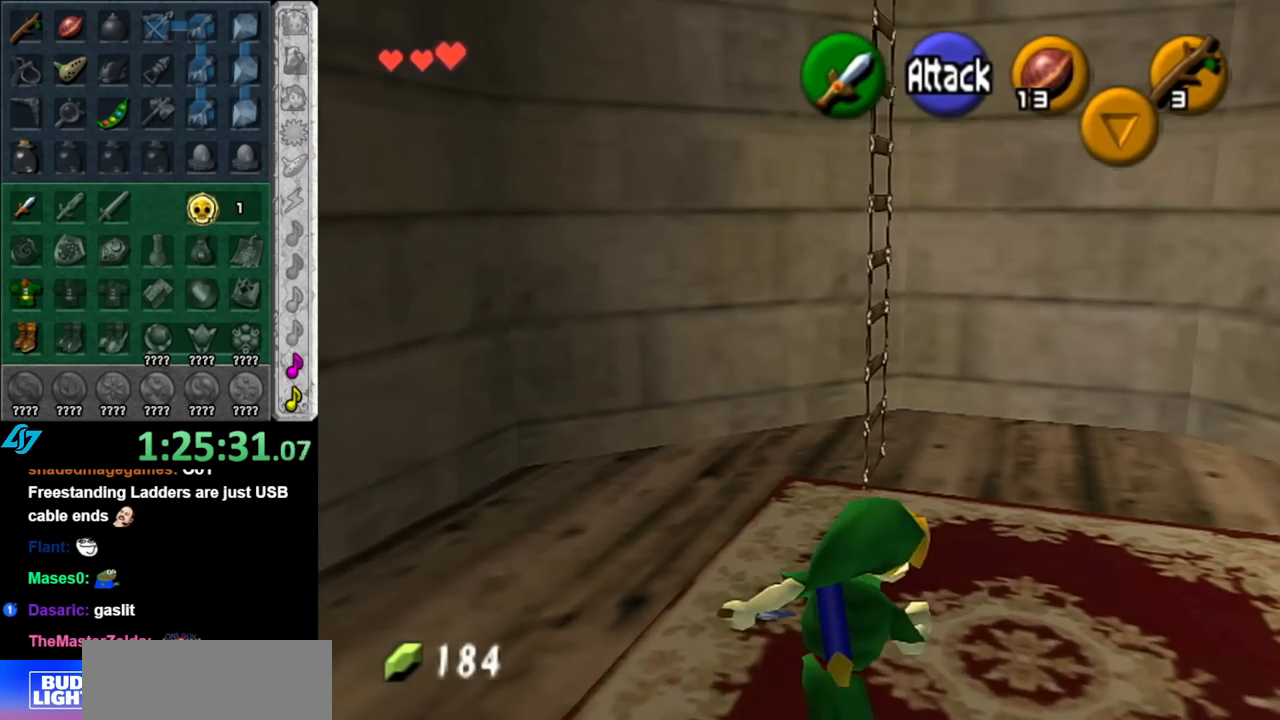
{"buttons": [], "left_stick": "up-left", "right_stick": "center", "events": [[33, "left_stick", "up"], [367, "left_stick", "up-left"]]}
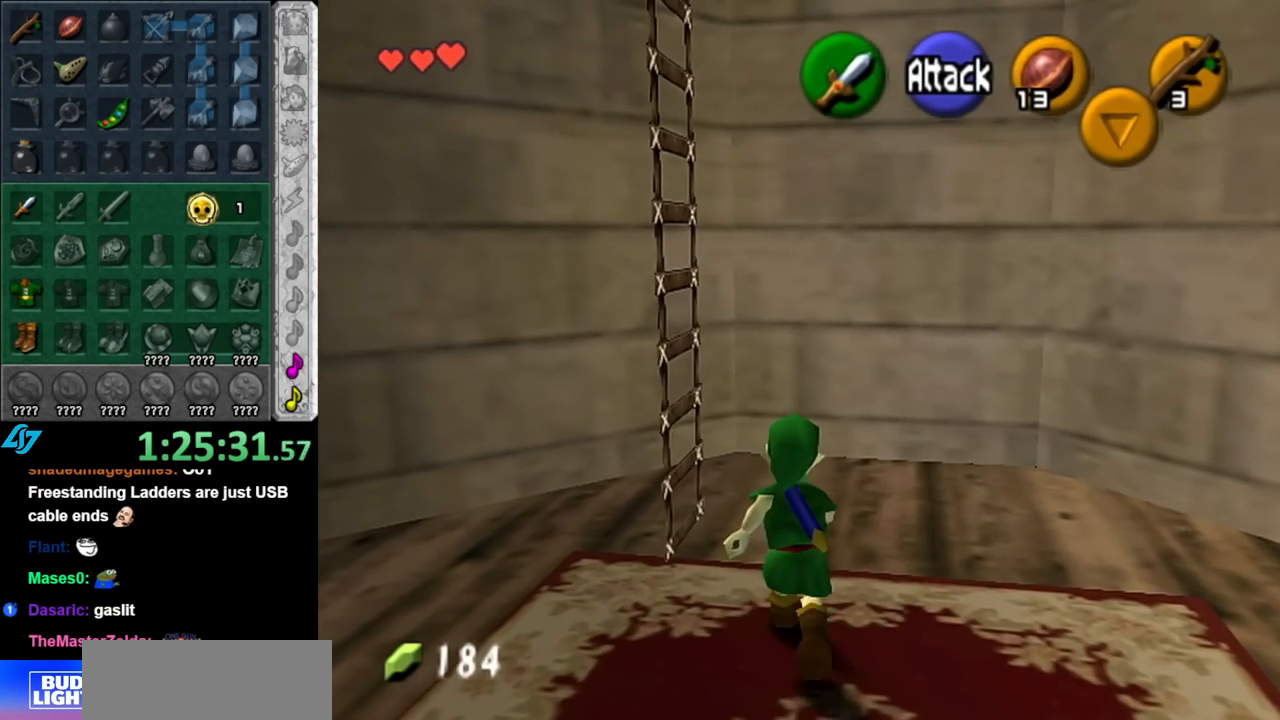
{"buttons": [], "left_stick": "up", "right_stick": "center", "events": [[150, "L1", "down"], [250, "left_stick", "up"], [400, "L1", "up"]]}
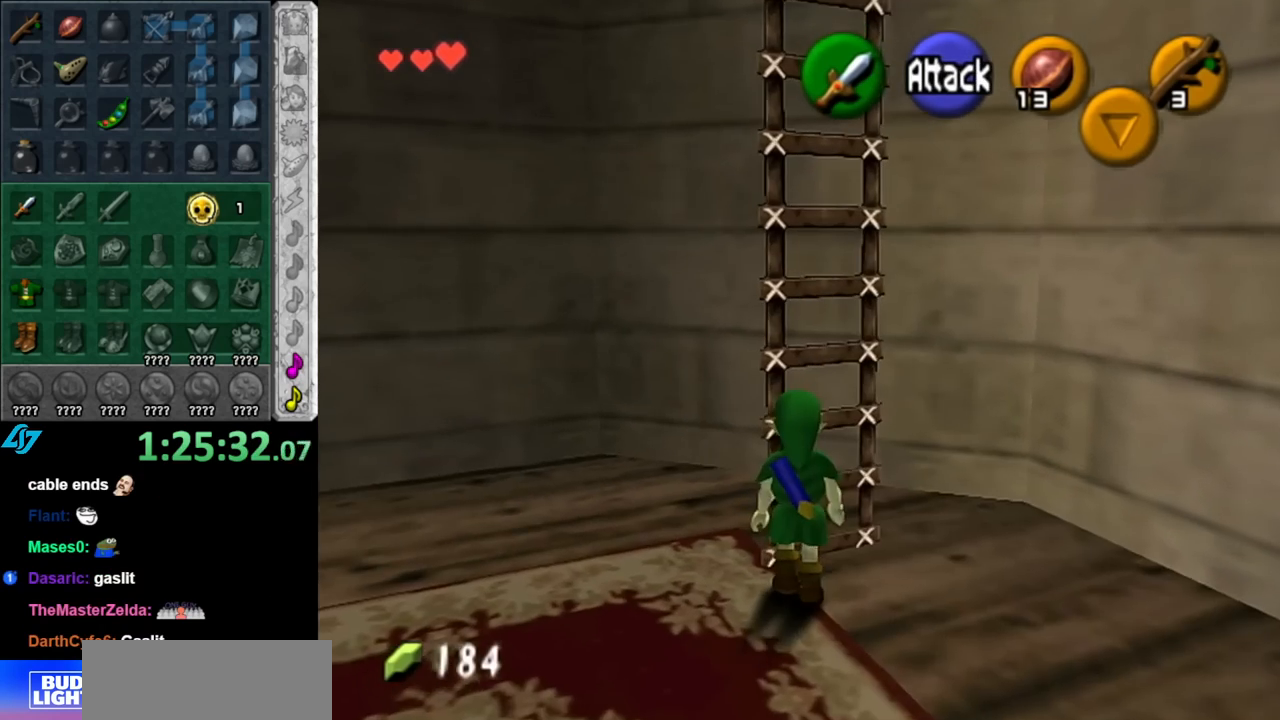
{"buttons": ["L1"], "left_stick": "up", "right_stick": "center", "events": [[500, "L1", "down"]]}
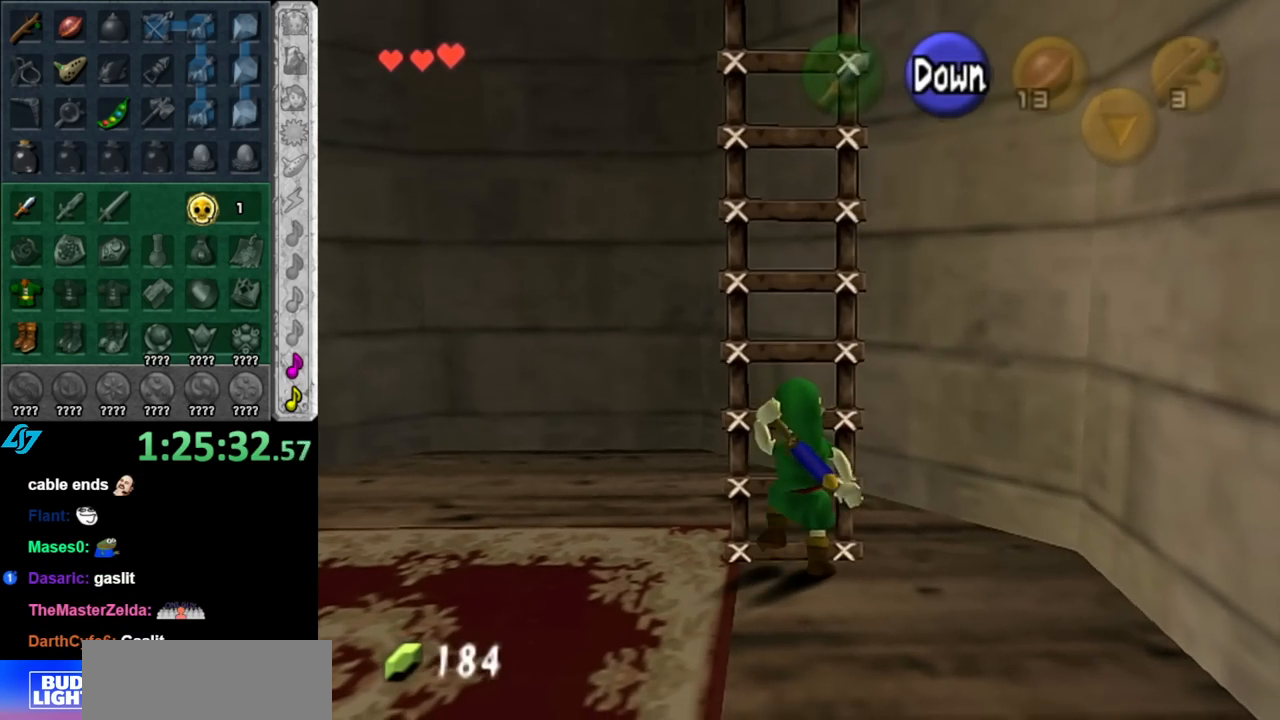
{"buttons": [], "left_stick": "up", "right_stick": "center", "events": [[250, "L1", "up"]]}
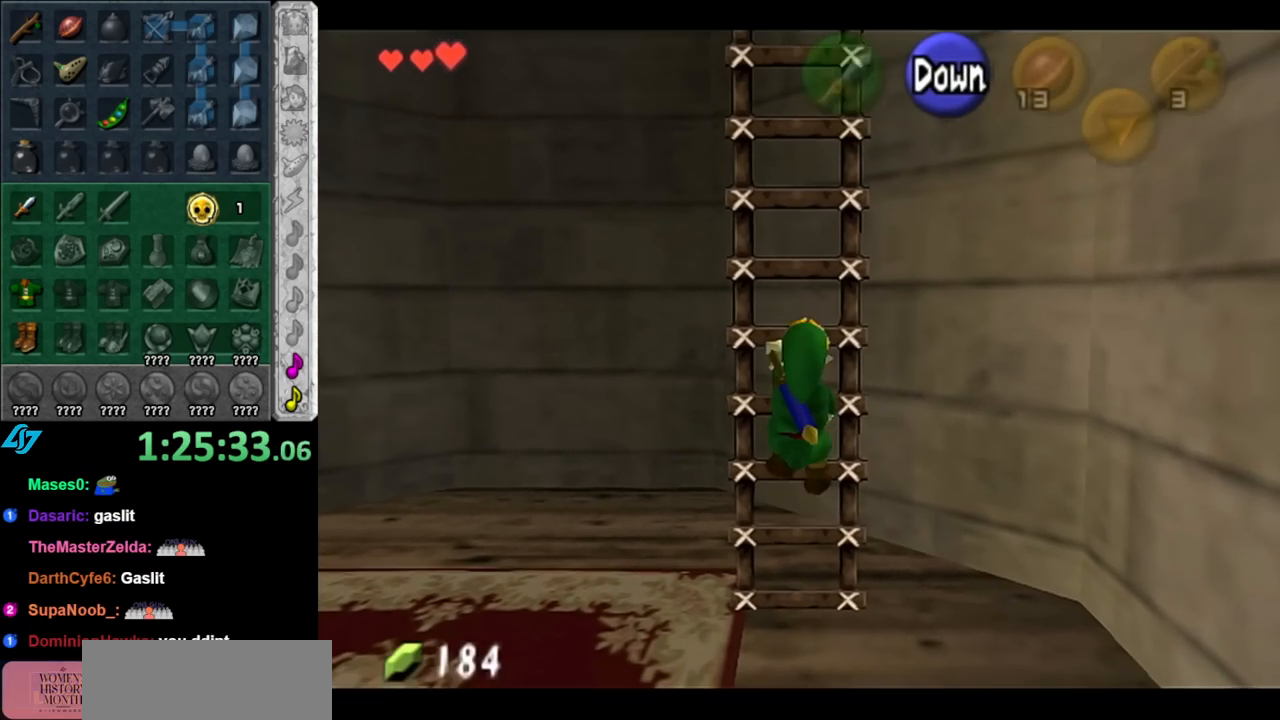
{"buttons": [], "left_stick": "up", "right_stick": "center", "events": []}
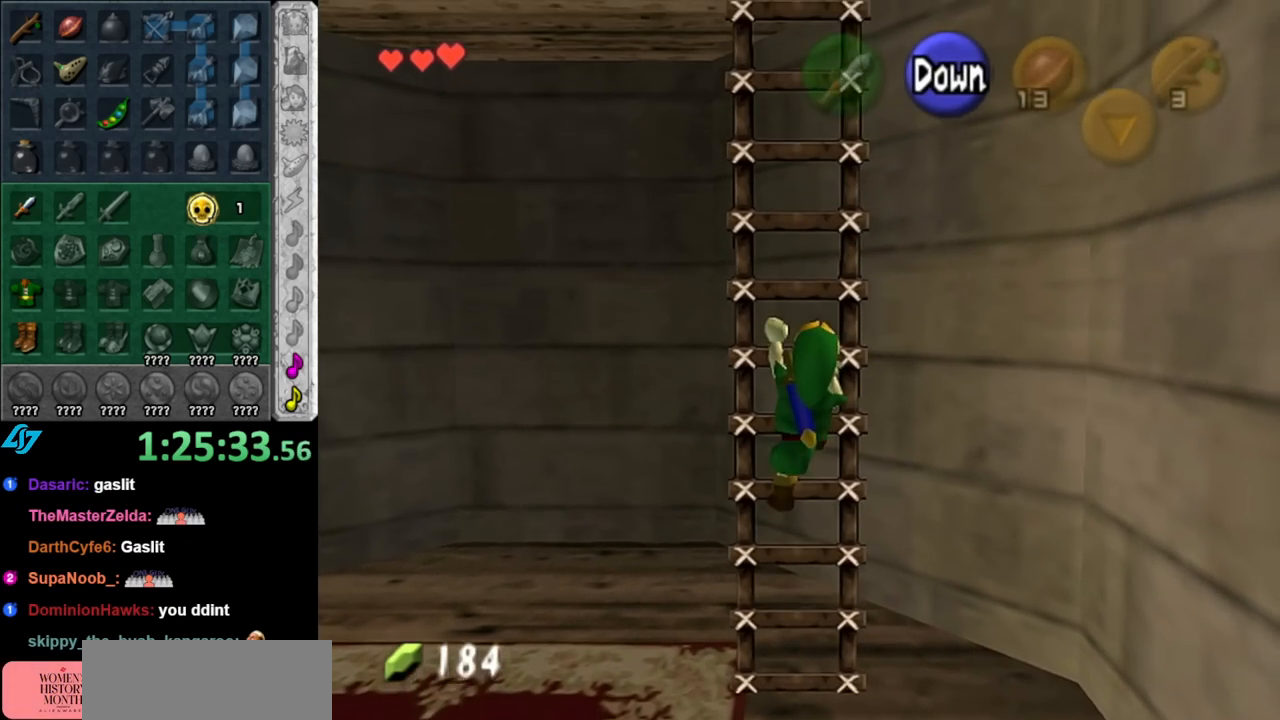
{"buttons": [], "left_stick": "up", "right_stick": "center", "events": []}
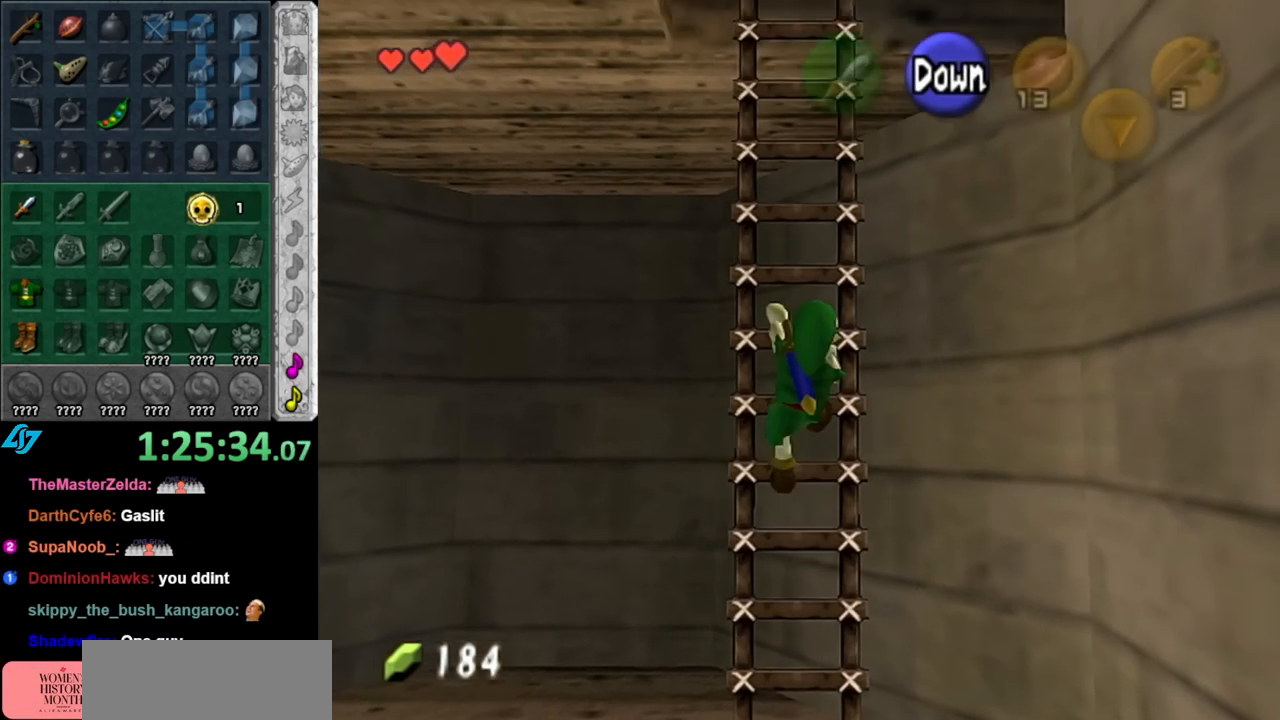
{"buttons": [], "left_stick": "up", "right_stick": "center", "events": []}
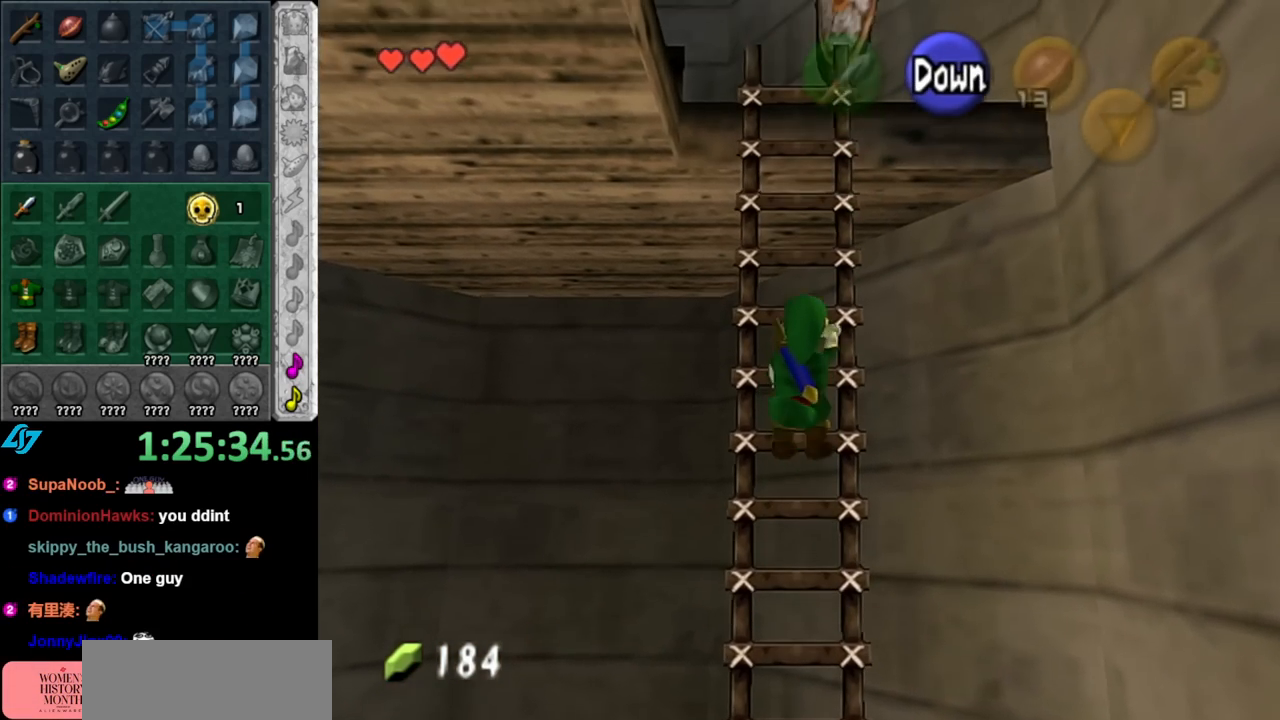
{"buttons": [], "left_stick": "up", "right_stick": "center", "events": []}
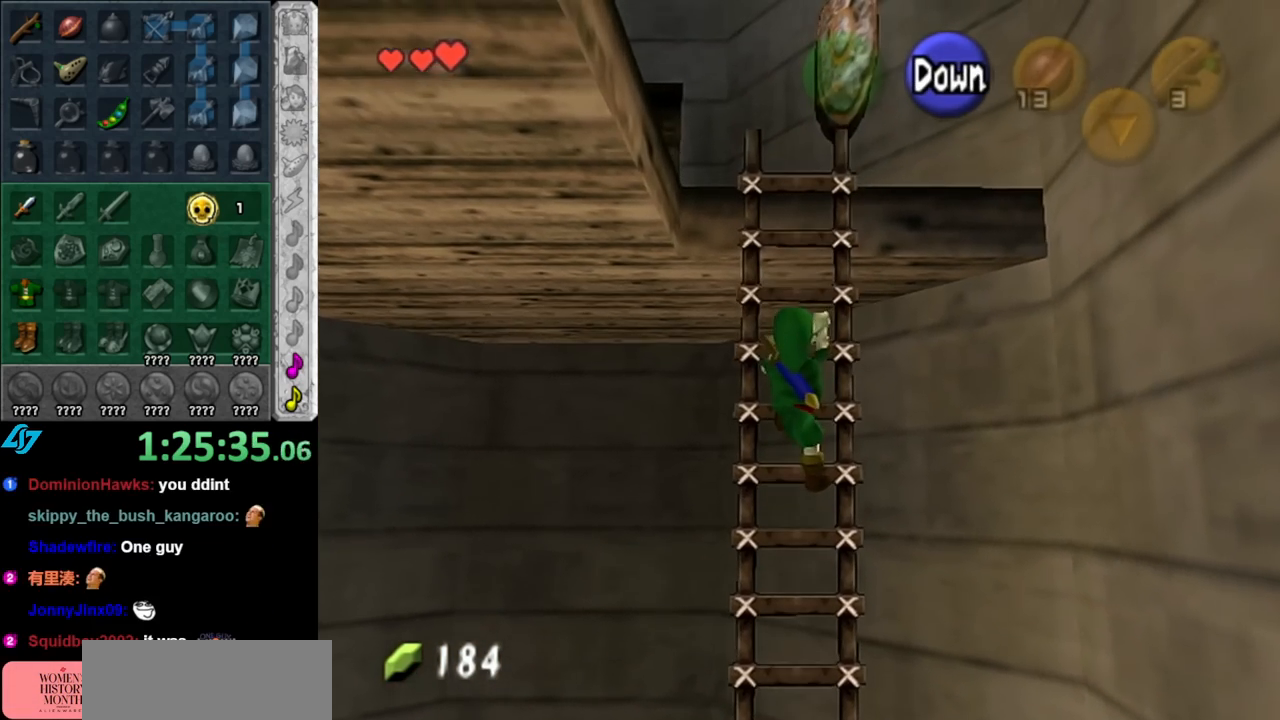
{"buttons": [], "left_stick": "up", "right_stick": "center", "events": []}